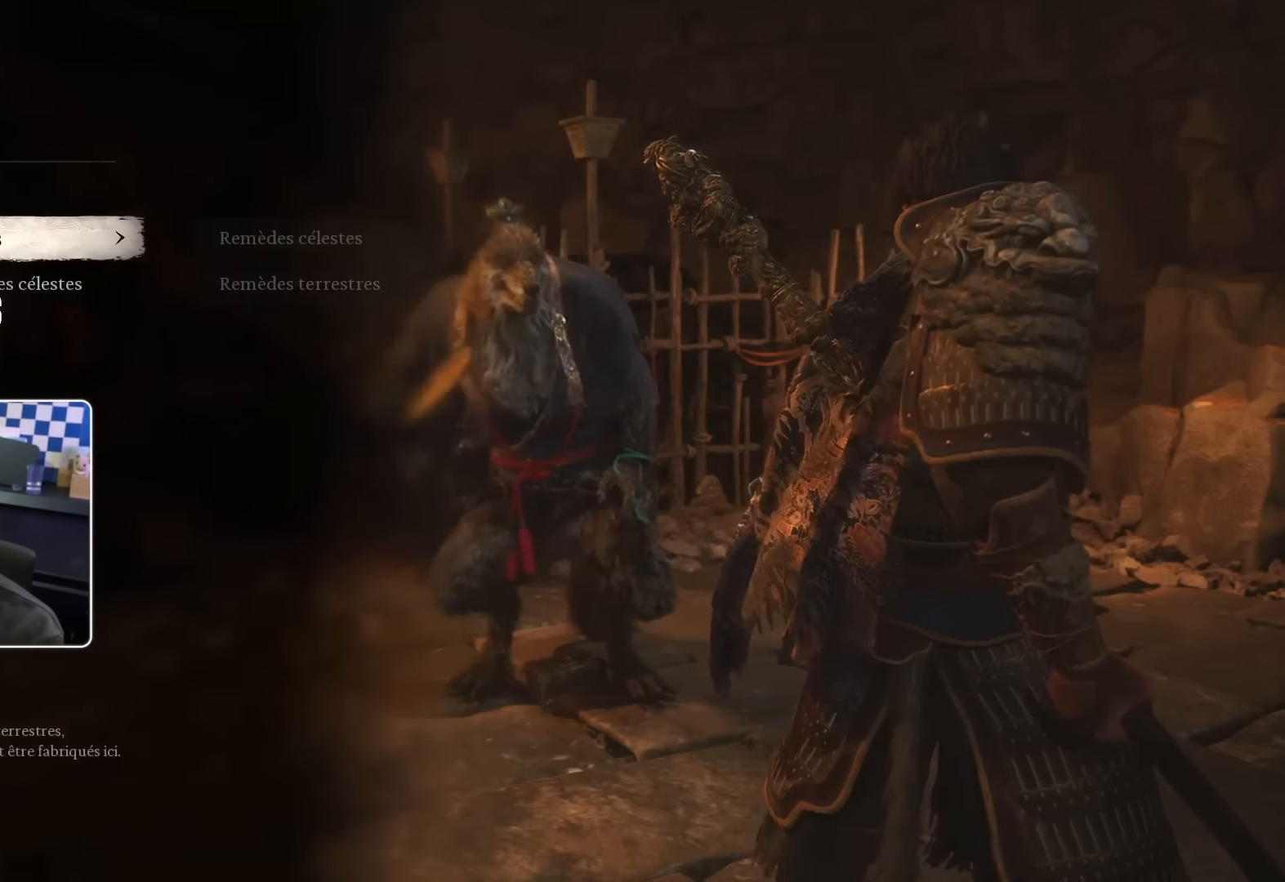
Gameplay with a controller (PlayStation layout); each line is a JSON object with the inputs held at the frame after it. "events" lists button and stick changes between this image and that frame as [ms after this image, input, new state], when the widget could be followed in between.
{"buttons": [], "left_stick": "down-left", "right_stick": "center", "events": [[50, "SQUARE", "down"], [83, "SQUARE", "up"], [166, "left_stick", "down-left"], [183, "SQUARE", "down"], [416, "SQUARE", "up"]]}
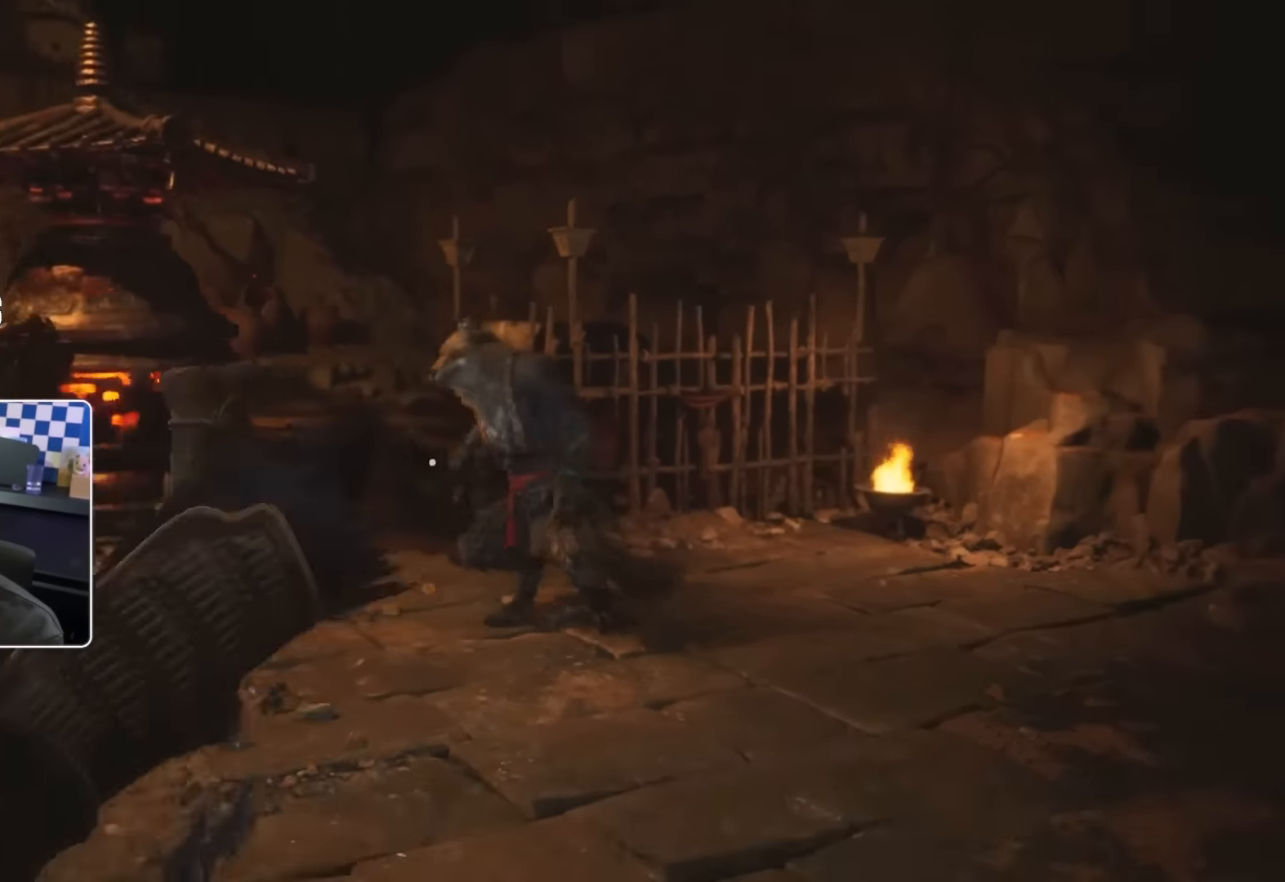
{"buttons": [], "left_stick": "down-left", "right_stick": "left", "events": [[83, "right_stick", "left"]]}
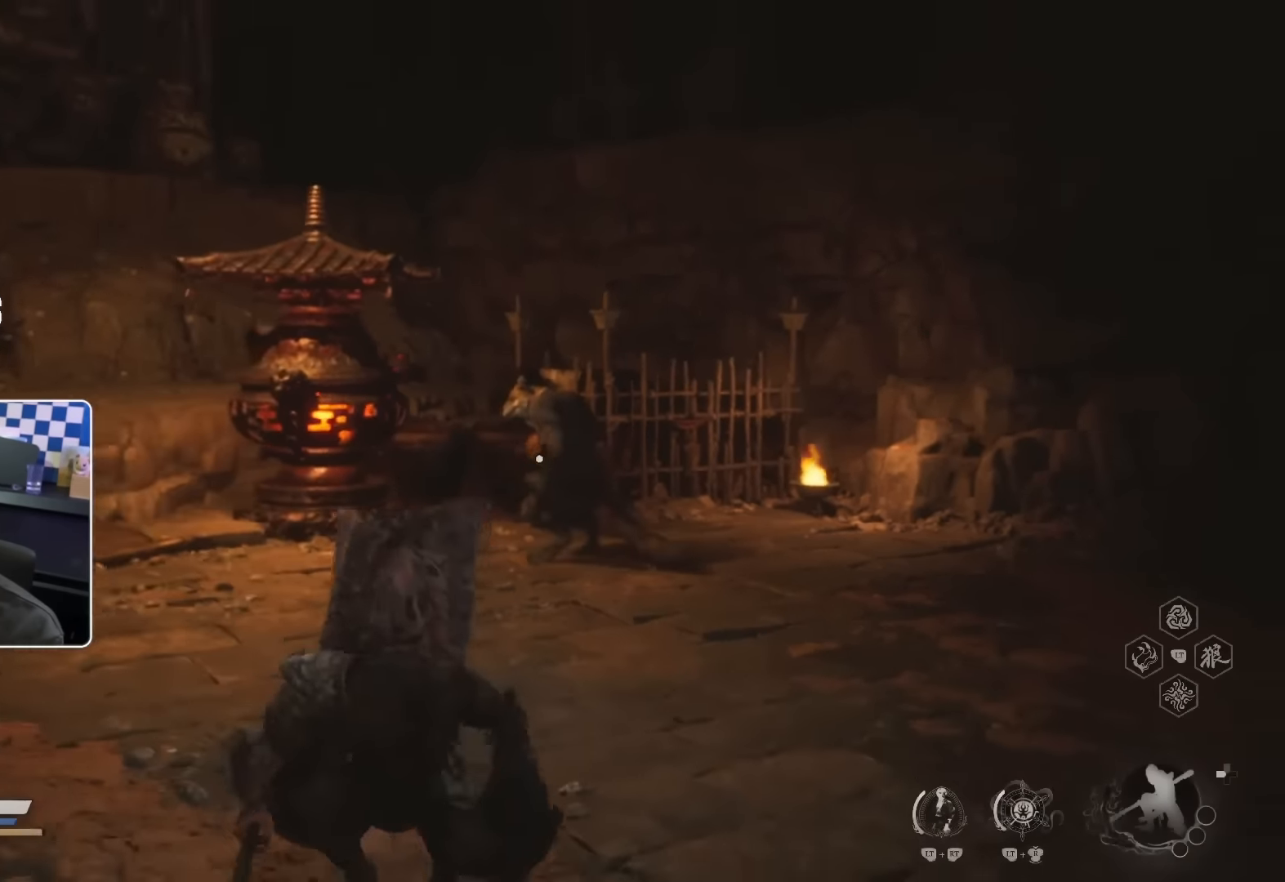
{"buttons": [], "left_stick": "down-left", "right_stick": "center", "events": [[83, "right_stick", "up-left"], [200, "L2", "down"], [200, "right_stick", "center"], [216, "left_stick", "down"], [250, "CROSS", "down"], [316, "L2", "up"], [366, "CROSS", "up"], [416, "left_stick", "down-left"]]}
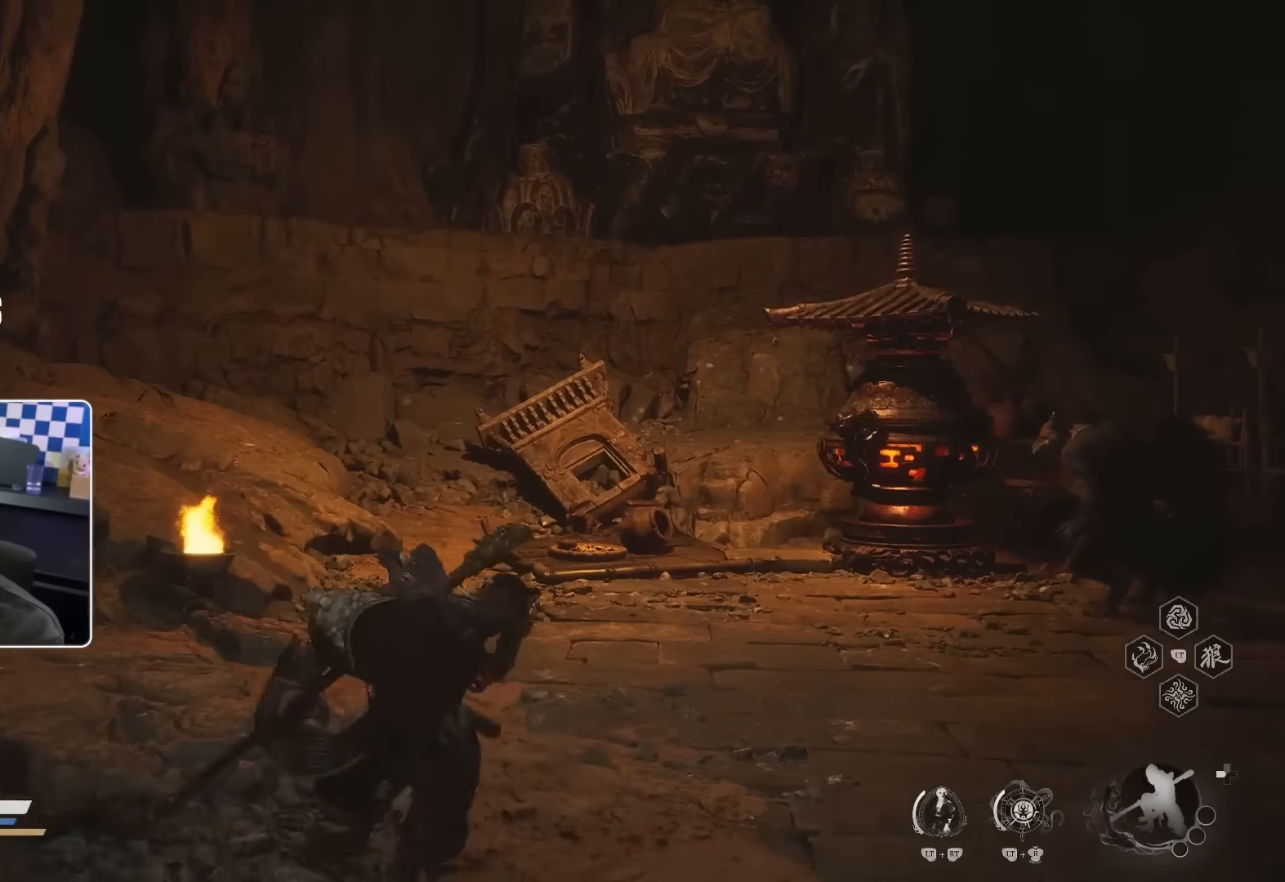
{"buttons": [], "left_stick": "up-left", "right_stick": "up-left", "events": [[50, "right_stick", "up-left"], [400, "left_stick", "up-left"]]}
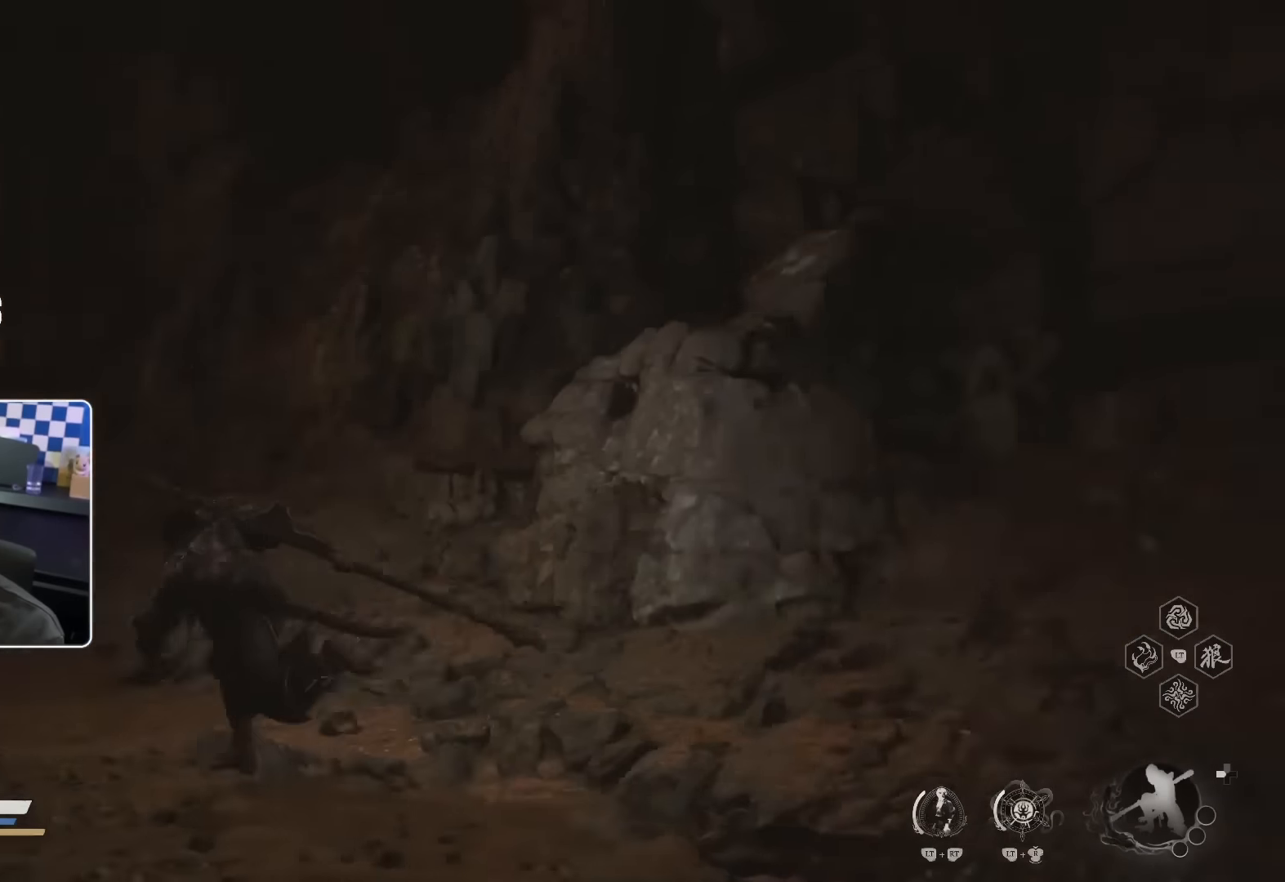
{"buttons": [], "left_stick": "up", "right_stick": "center", "events": [[166, "right_stick", "center"], [316, "left_stick", "up"]]}
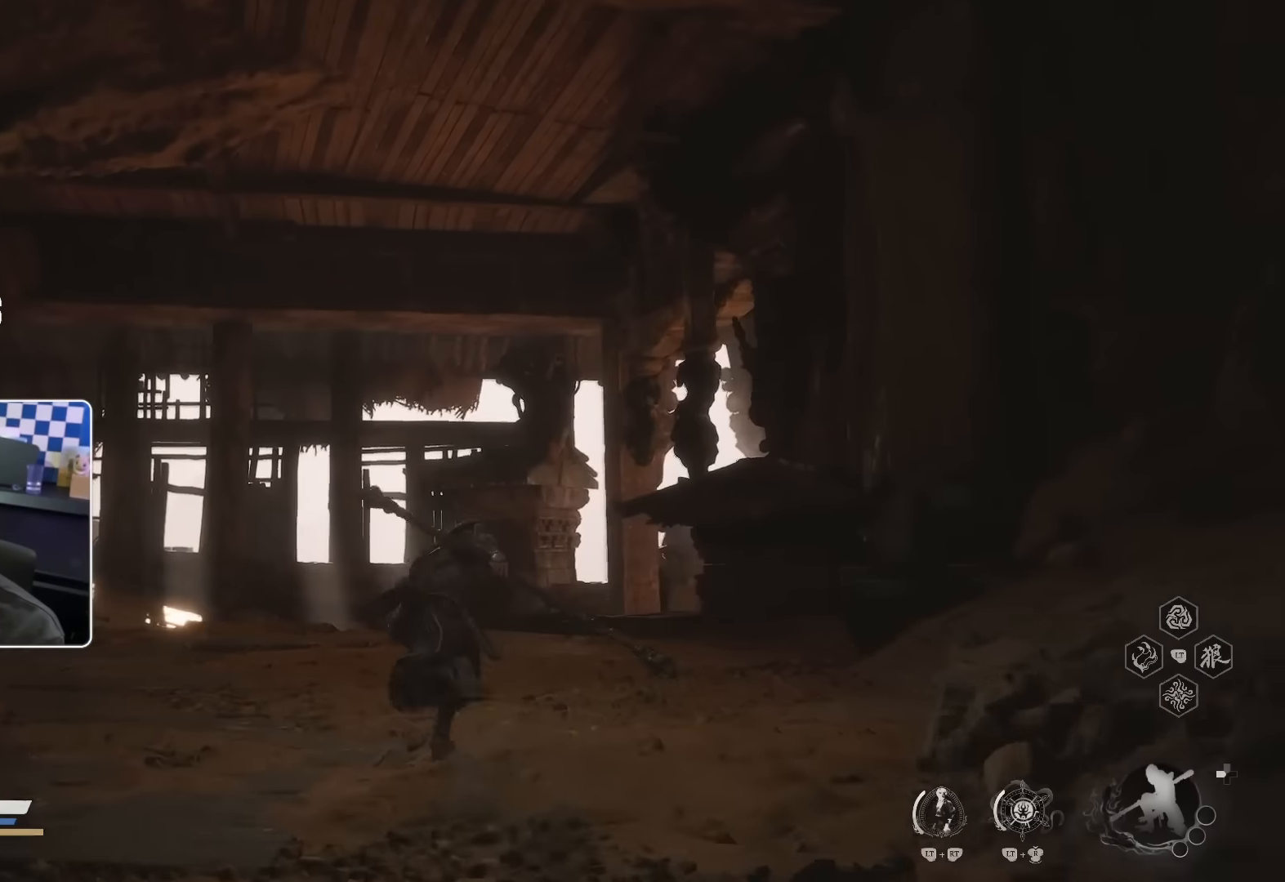
{"buttons": [], "left_stick": "up", "right_stick": "center", "events": []}
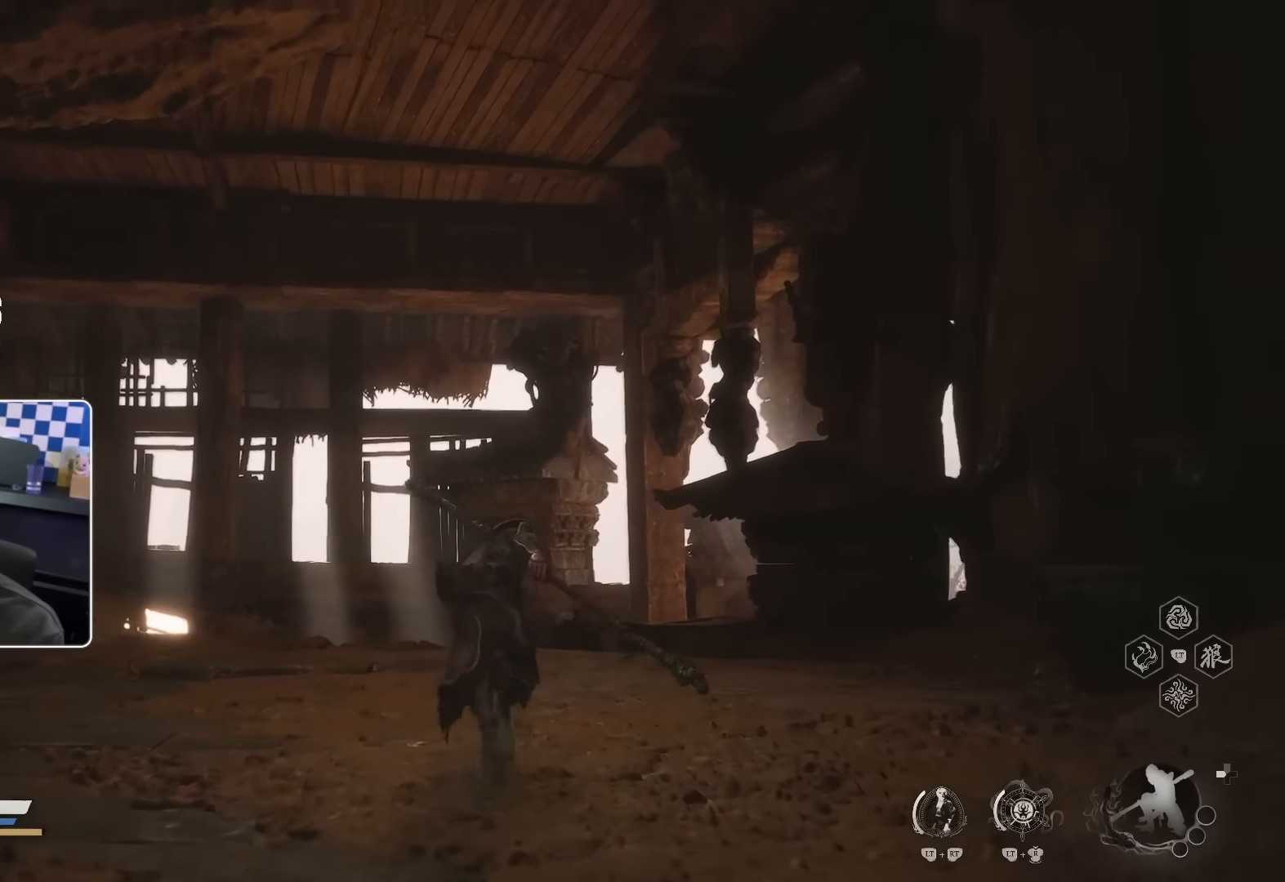
{"buttons": [], "left_stick": "up", "right_stick": "center", "events": [[333, "right_stick", "down"], [500, "right_stick", "center"]]}
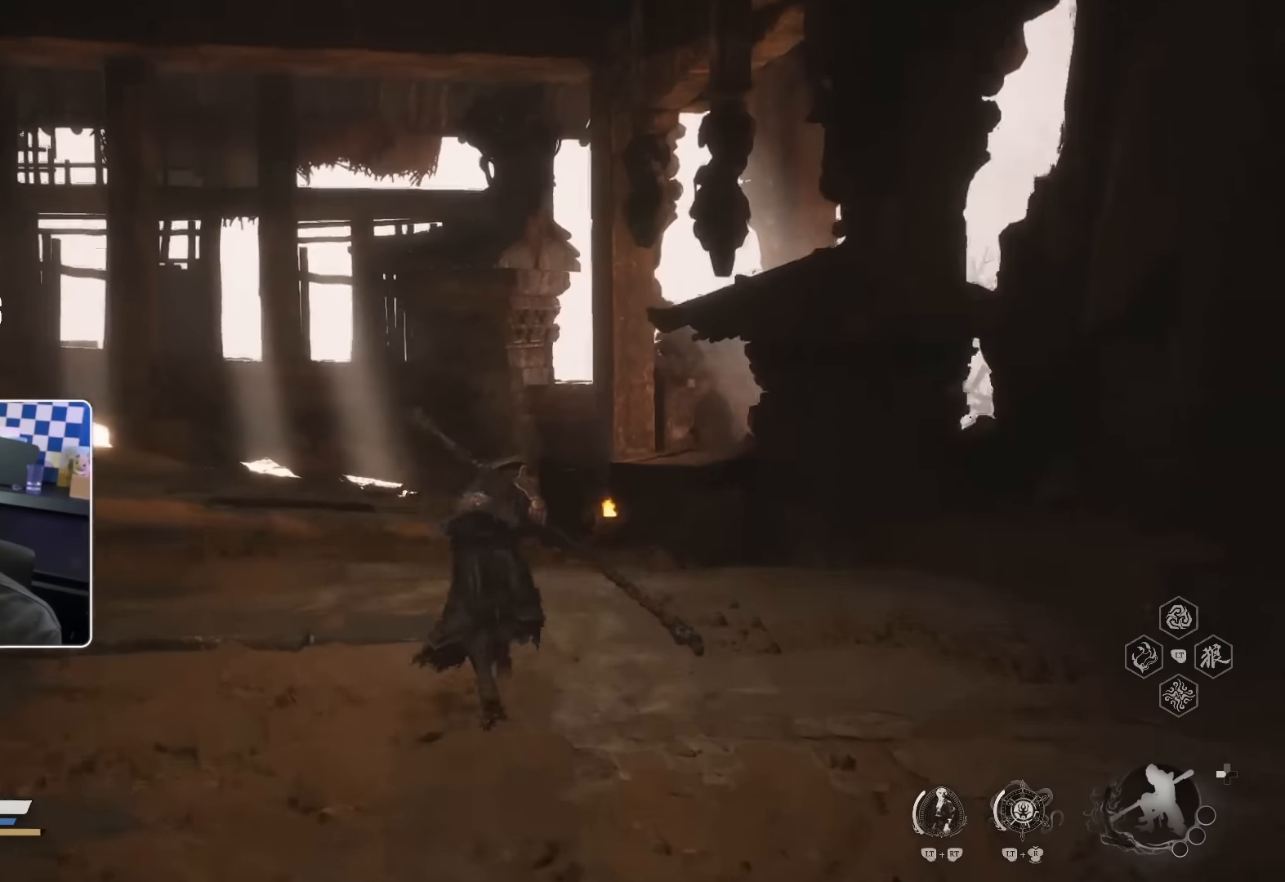
{"buttons": [], "left_stick": "up", "right_stick": "center", "events": []}
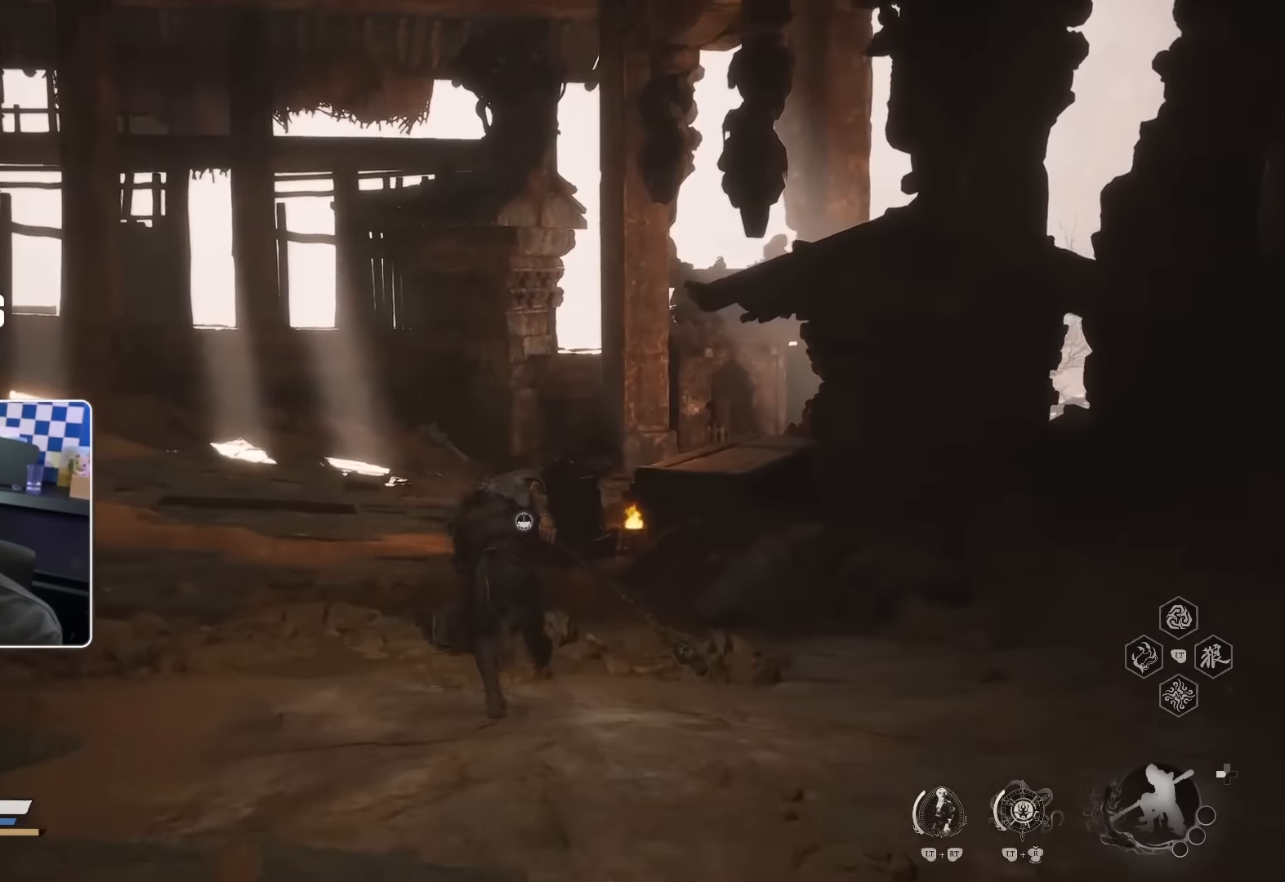
{"buttons": ["CIRCLE", "R2"], "left_stick": "up", "right_stick": "center", "events": [[83, "CROSS", "down"], [150, "CROSS", "up"], [166, "CIRCLE", "down"], [200, "right_stick", "down-right"], [233, "CIRCLE", "up"], [233, "CROSS", "down"], [233, "R1", "down"], [300, "CROSS", "up"], [300, "right_stick", "center"], [316, "R1", "up"], [433, "CROSS", "down"], [450, "R2", "down"], [483, "CROSS", "up"], [500, "CIRCLE", "down"]]}